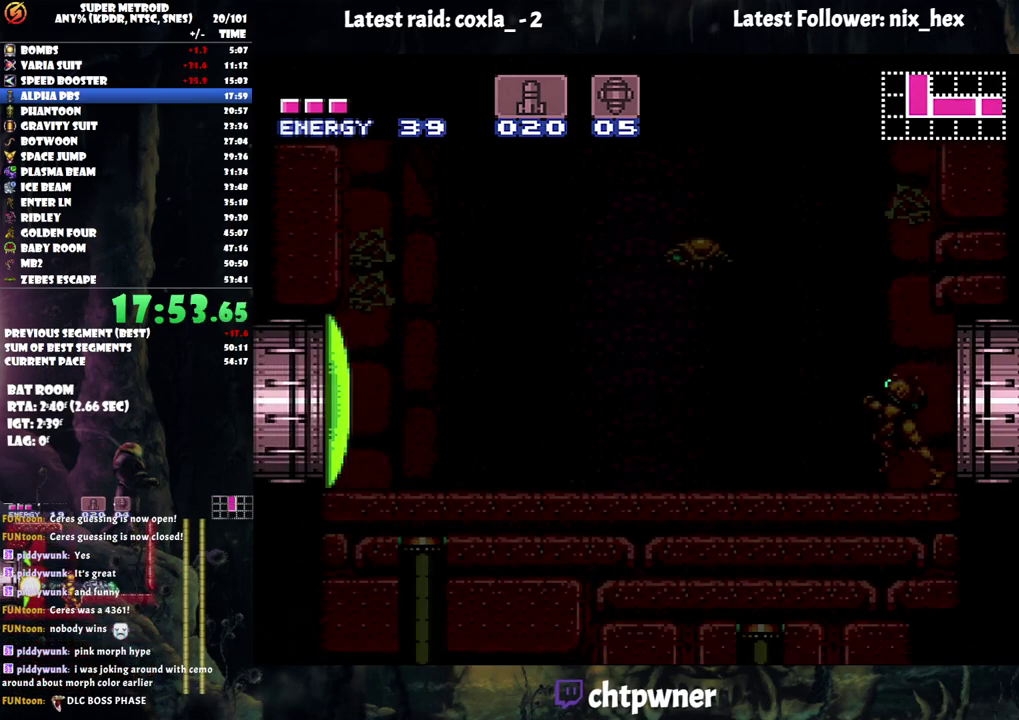
Gameplay with a controller (Nintendo layout); each line is a JSON object with the inputs held at the frame after it. "events" lists button and stick changes between this image and that frame as [ms after this image, input, new state], when the widget could be followed in between. Not read: L3 R3.
{"buttons": ["B", "DPAD_RIGHT"], "events": [[467, "B", "down"]]}
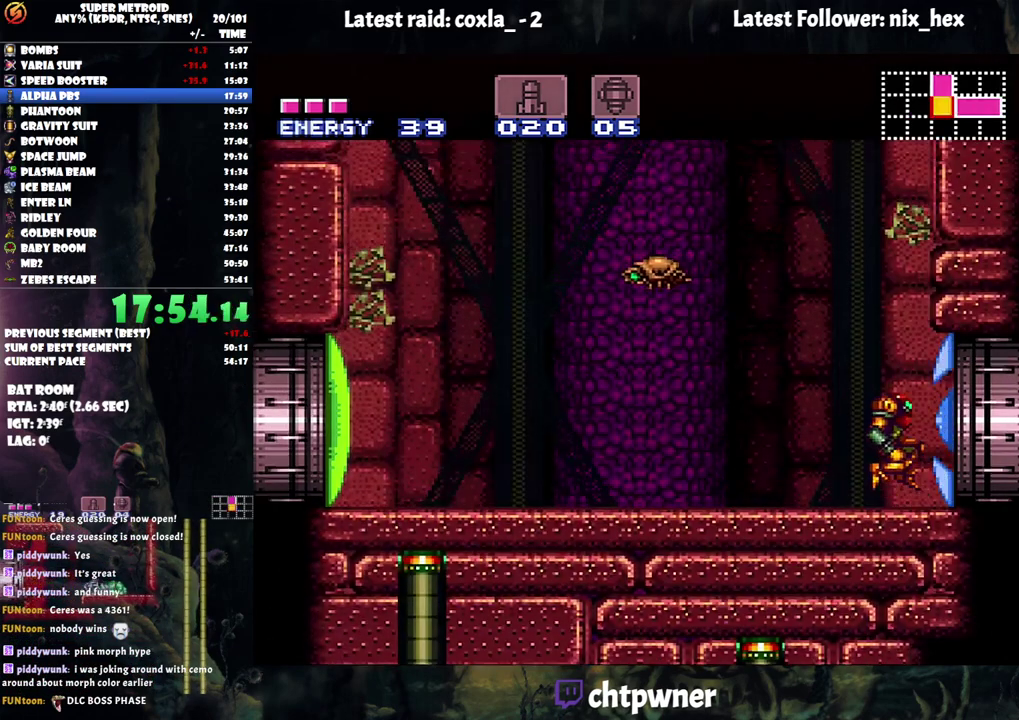
{"buttons": ["B", "DPAD_RIGHT"], "events": [[267, "DPAD_RIGHT", "up"], [300, "B", "up"], [317, "DPAD_LEFT", "down"], [383, "B", "down"], [400, "DPAD_LEFT", "up"], [433, "DPAD_RIGHT", "down"]]}
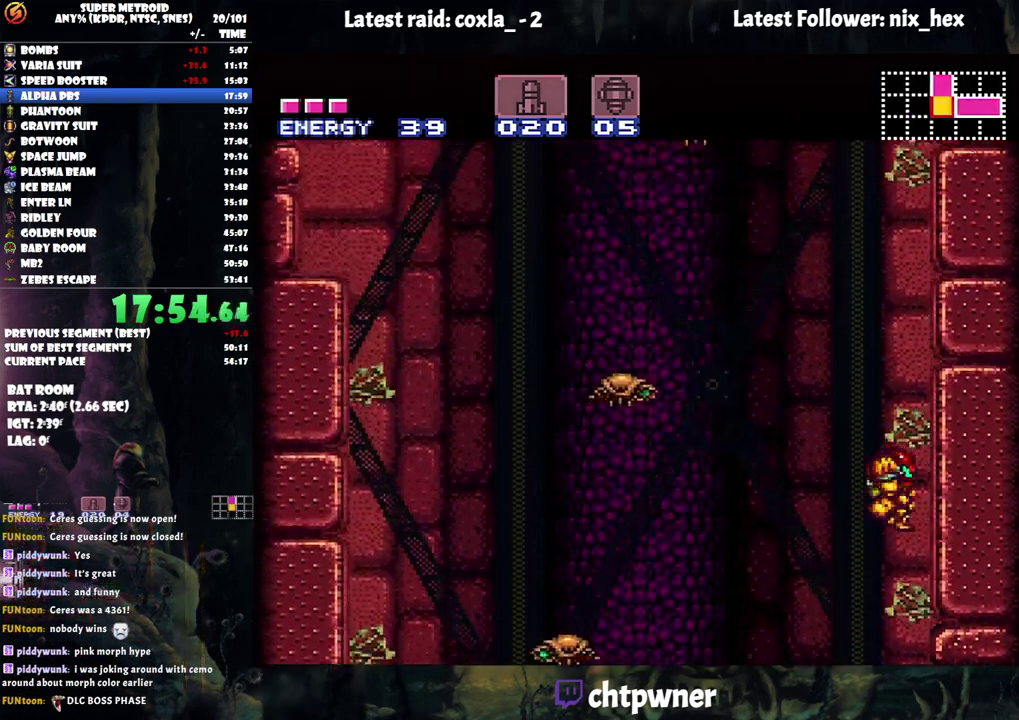
{"buttons": ["B", "DPAD_RIGHT"], "events": [[133, "DPAD_RIGHT", "up"], [200, "B", "up"], [200, "DPAD_LEFT", "down"], [300, "B", "down"], [300, "DPAD_LEFT", "up"], [317, "DPAD_RIGHT", "down"]]}
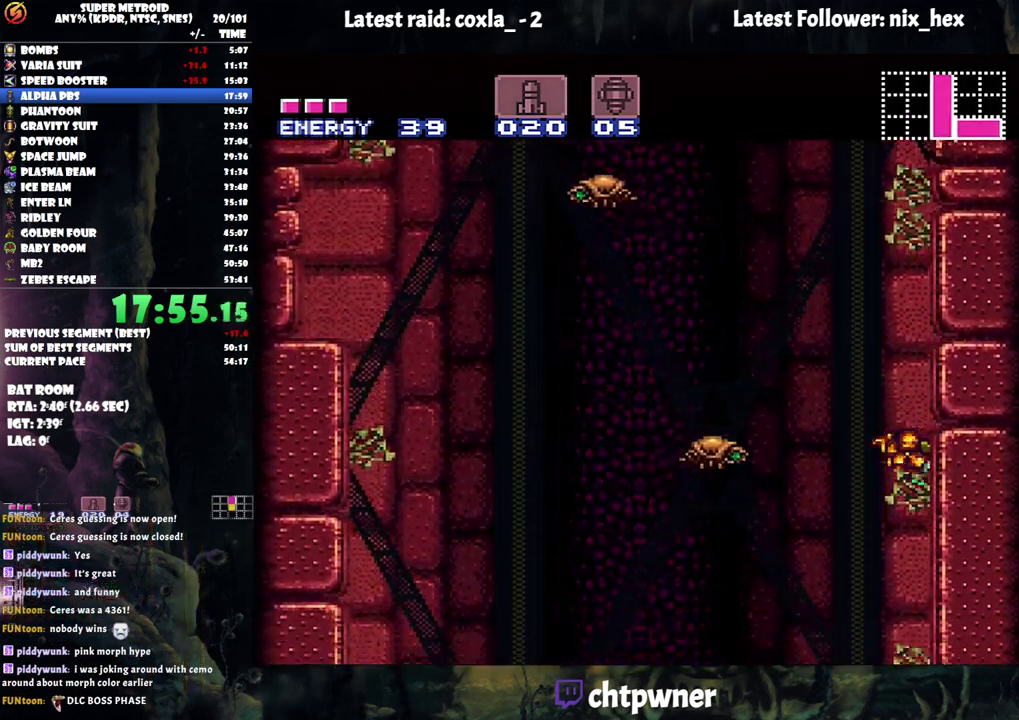
{"buttons": ["DPAD_LEFT"], "events": [[50, "DPAD_RIGHT", "up"], [67, "B", "up"], [67, "DPAD_LEFT", "down"], [133, "B", "down"], [183, "DPAD_LEFT", "up"], [217, "DPAD_RIGHT", "down"], [400, "DPAD_RIGHT", "up"], [433, "B", "up"], [467, "DPAD_LEFT", "down"]]}
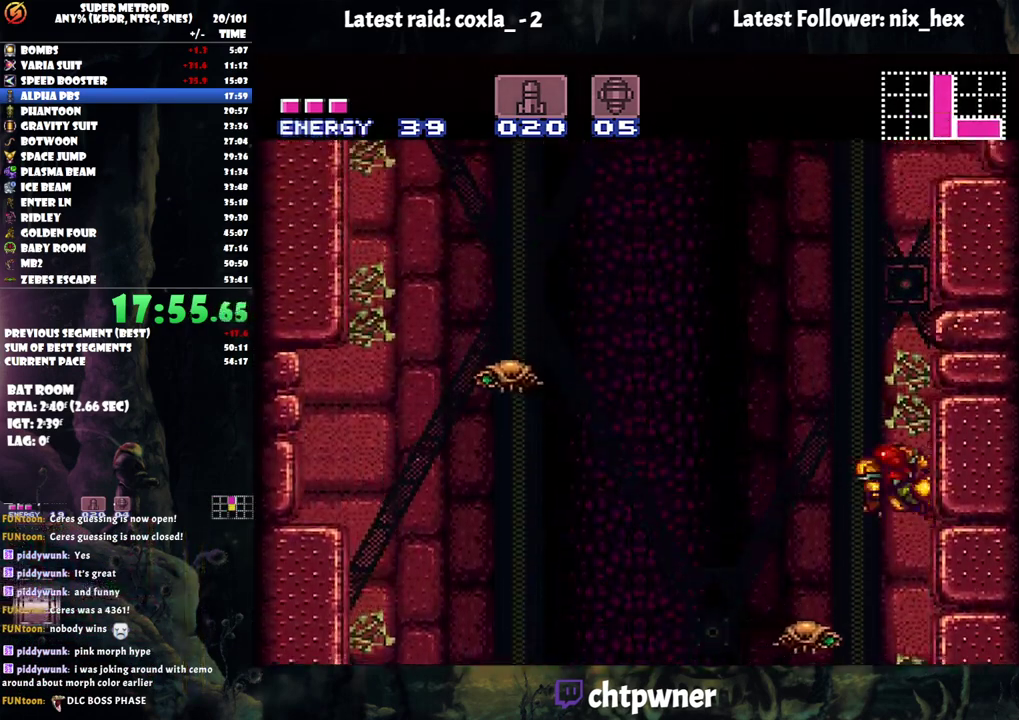
{"buttons": ["B", "DPAD_RIGHT"], "events": [[17, "B", "down"], [100, "DPAD_LEFT", "up"], [117, "DPAD_RIGHT", "down"], [333, "DPAD_RIGHT", "up"], [350, "B", "up"], [383, "DPAD_LEFT", "down"], [433, "B", "down"], [500, "DPAD_LEFT", "up"], [500, "DPAD_RIGHT", "down"]]}
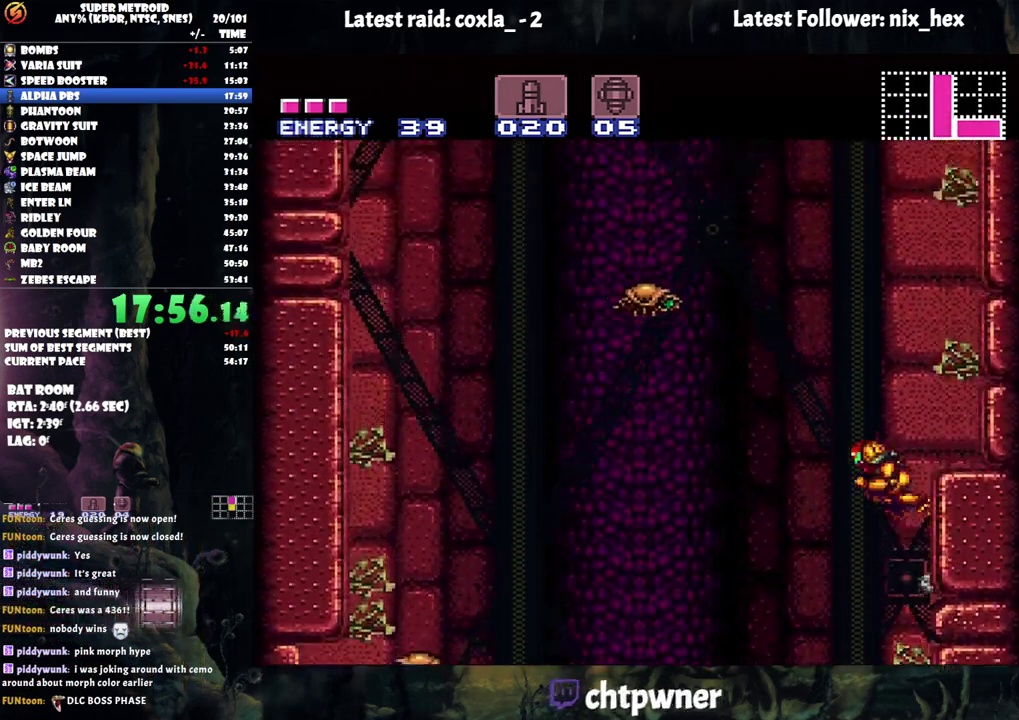
{"buttons": ["A", "DPAD_LEFT"], "events": [[167, "B", "up"], [250, "A", "down"], [350, "DPAD_RIGHT", "up"], [433, "DPAD_LEFT", "down"]]}
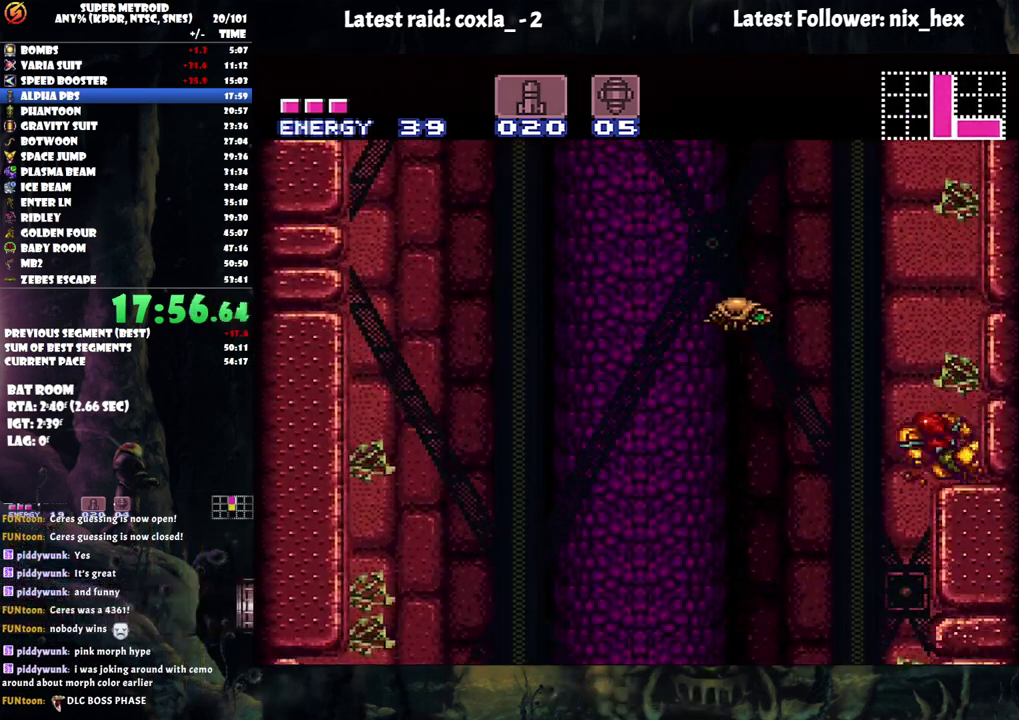
{"buttons": ["A", "B", "DPAD_LEFT"], "events": [[117, "B", "down"]]}
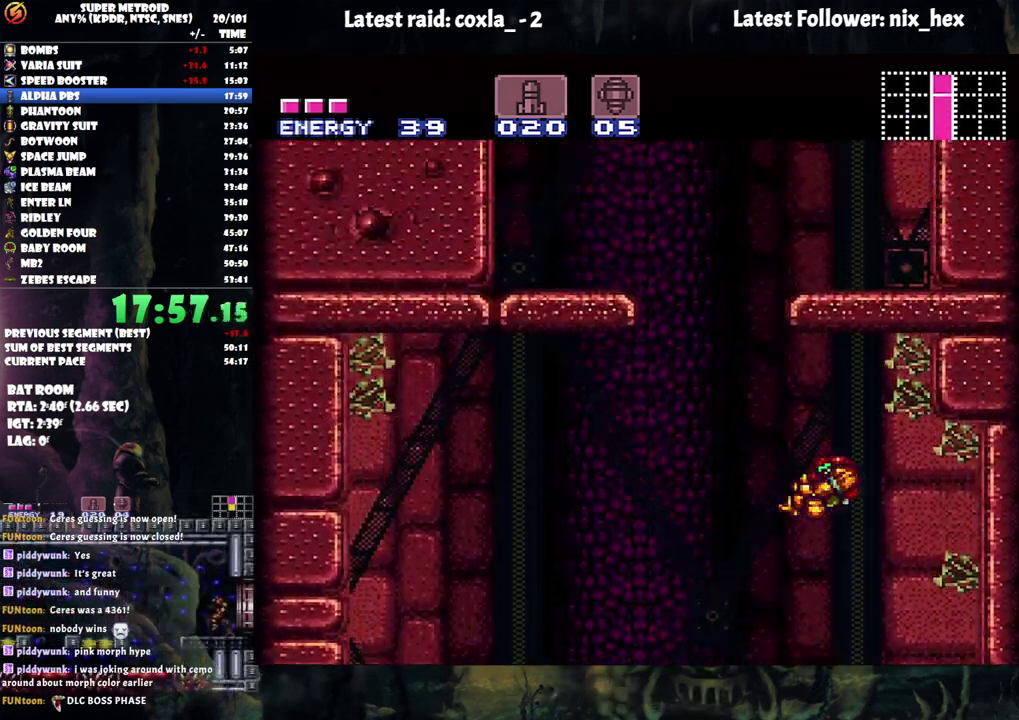
{"buttons": ["DPAD_RIGHT"], "events": [[383, "DPAD_LEFT", "up"], [450, "A", "up"], [450, "B", "up"], [483, "DPAD_RIGHT", "down"]]}
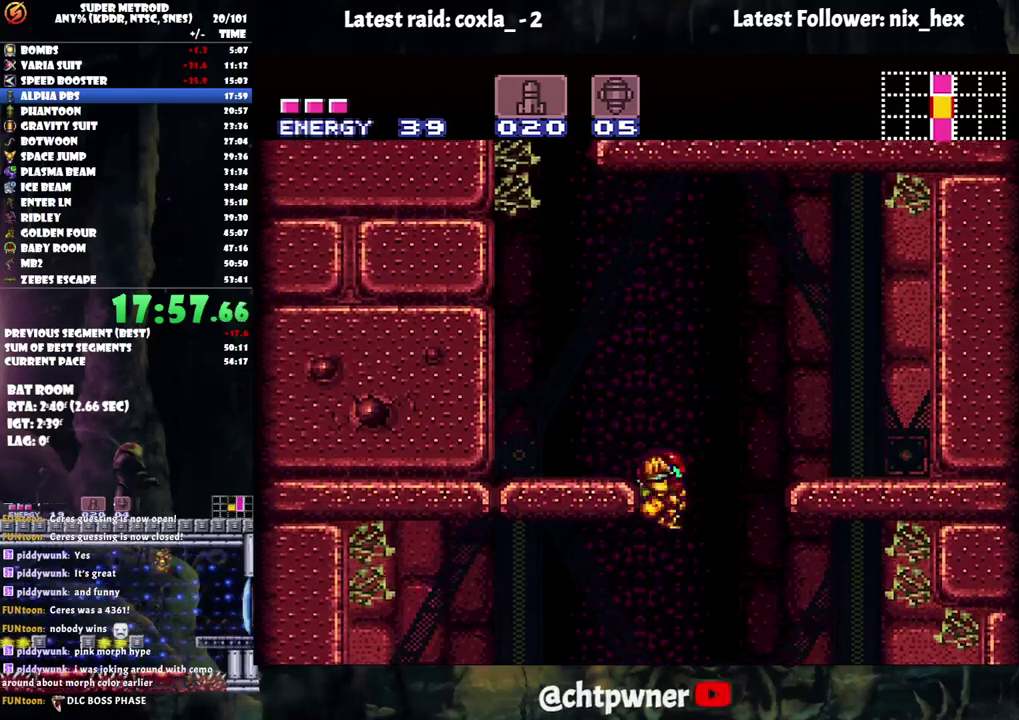
{"buttons": ["A", "DPAD_LEFT"], "events": [[67, "B", "down"], [117, "DPAD_RIGHT", "up"], [167, "DPAD_LEFT", "down"], [250, "B", "up"], [317, "A", "down"]]}
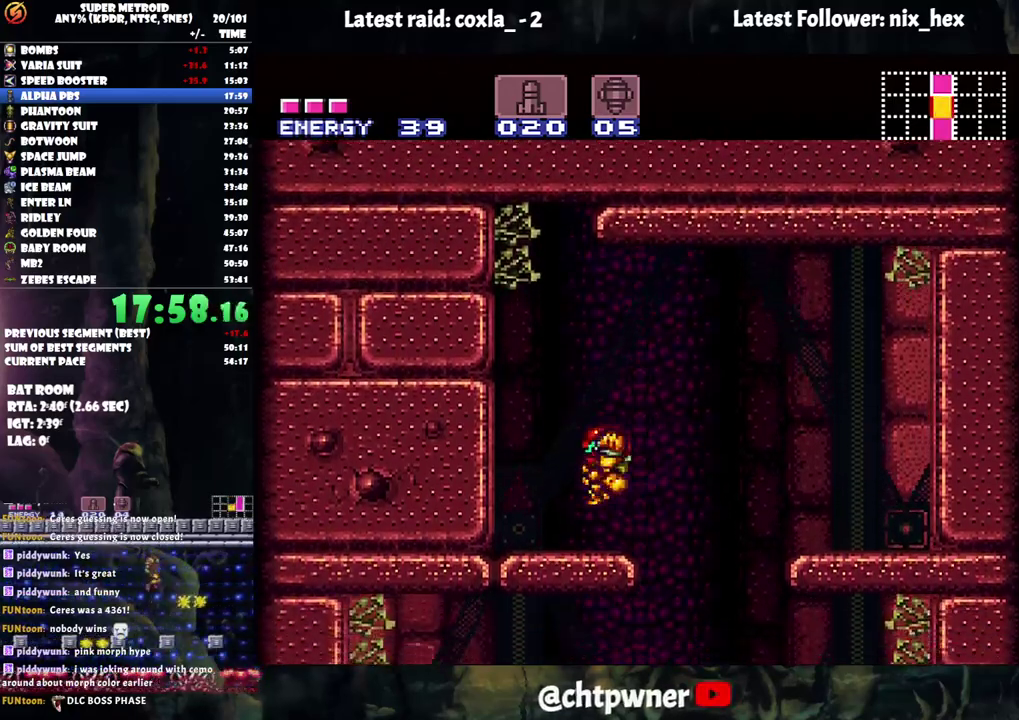
{"buttons": ["B", "DPAD_RIGHT"], "events": [[183, "B", "down"], [233, "DPAD_LEFT", "up"], [317, "DPAD_RIGHT", "down"], [350, "A", "up"]]}
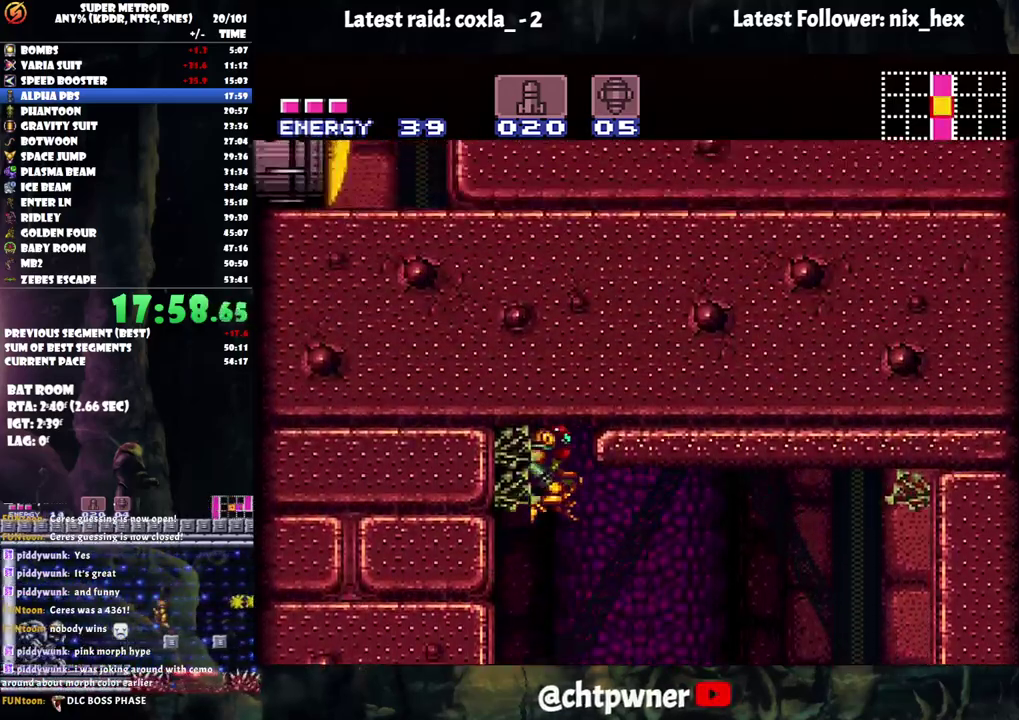
{"buttons": ["DPAD_UP"], "events": [[83, "A", "down"], [300, "B", "up"], [333, "A", "up"], [383, "DPAD_UP", "down"], [450, "DPAD_RIGHT", "up"]]}
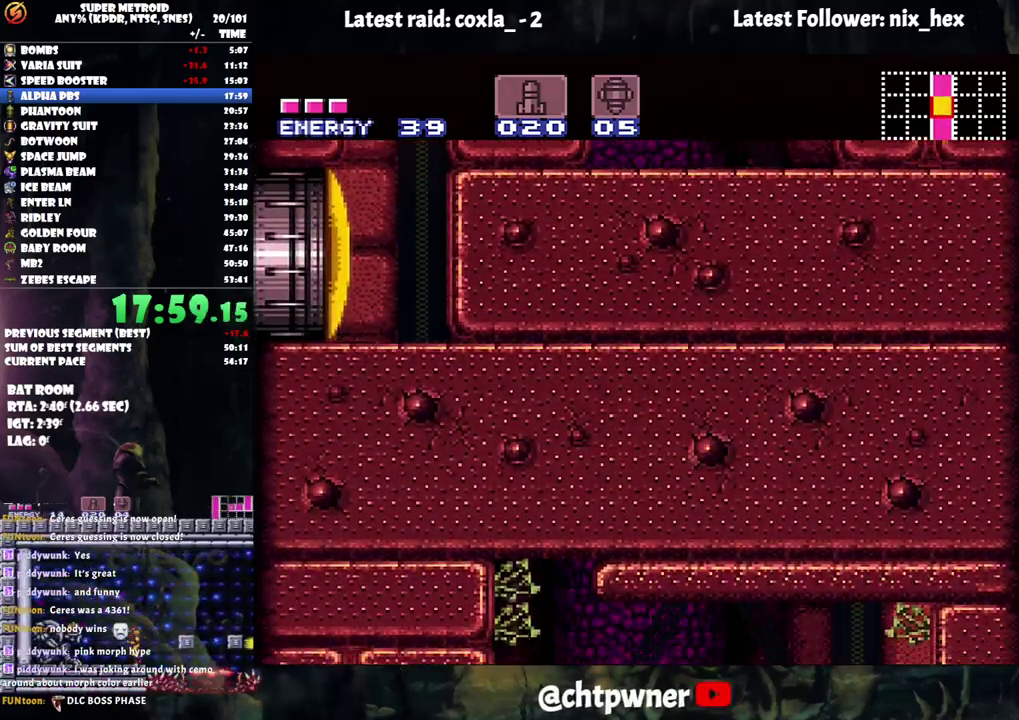
{"buttons": ["B", "DPAD_LEFT"], "events": [[67, "Y", "down"], [100, "DPAD_RIGHT", "down"], [150, "DPAD_UP", "up"], [167, "Y", "up"], [300, "B", "down"], [433, "DPAD_RIGHT", "up"], [500, "DPAD_LEFT", "down"]]}
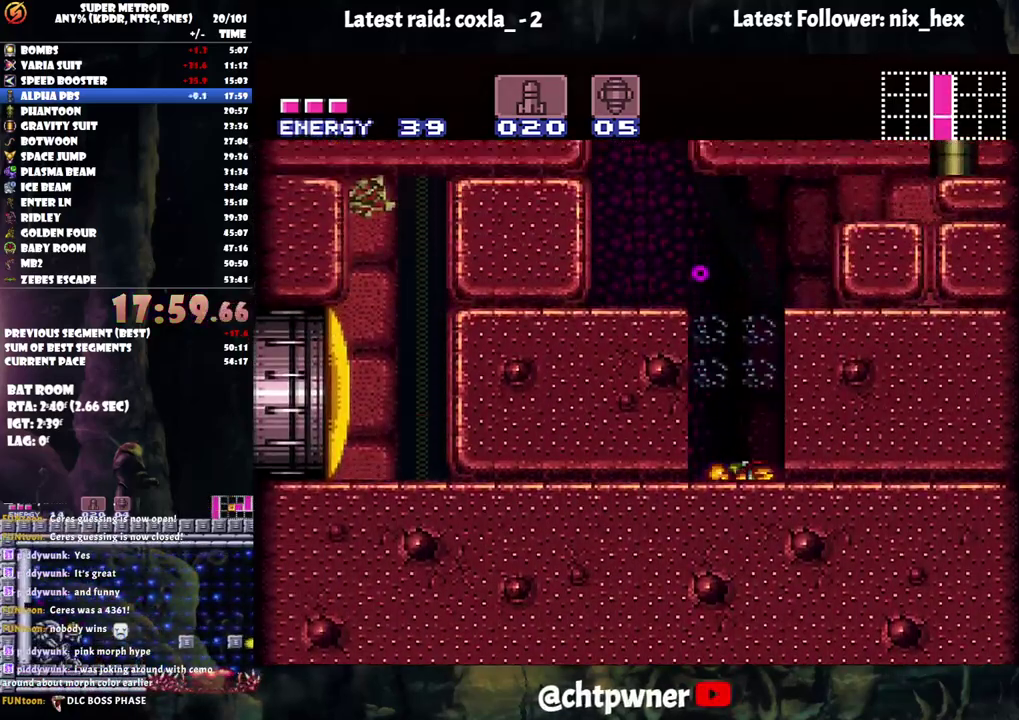
{"buttons": ["L1", "DPAD_LEFT"], "events": [[383, "B", "up"], [417, "L1", "down"]]}
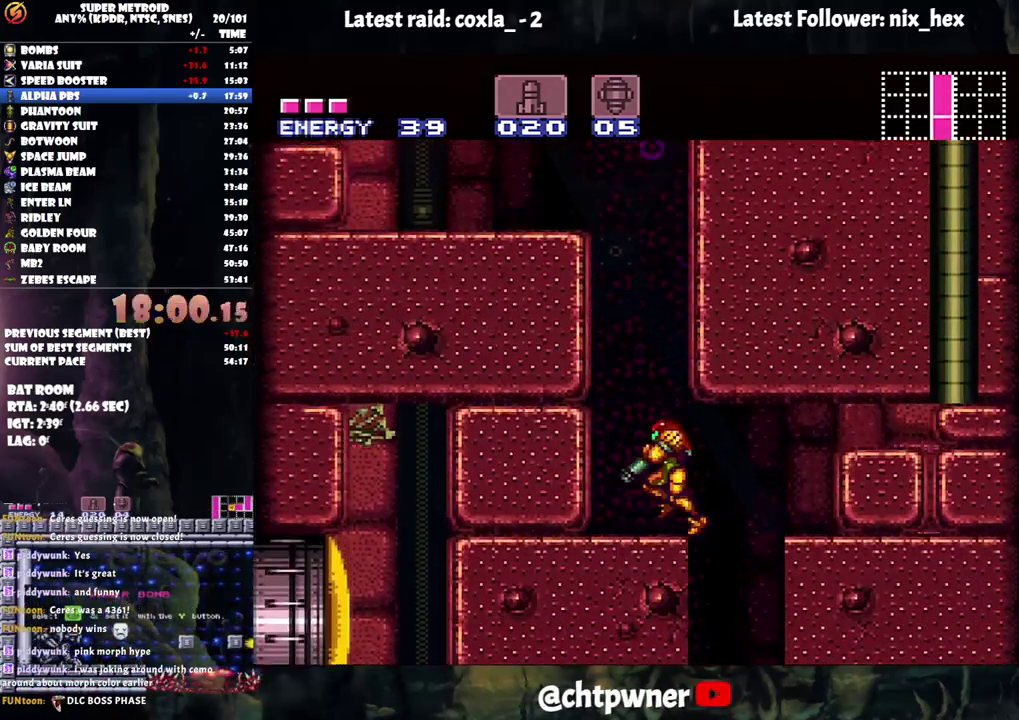
{"buttons": ["B", "DPAD_LEFT"], "events": [[50, "L1", "up"], [67, "B", "down"]]}
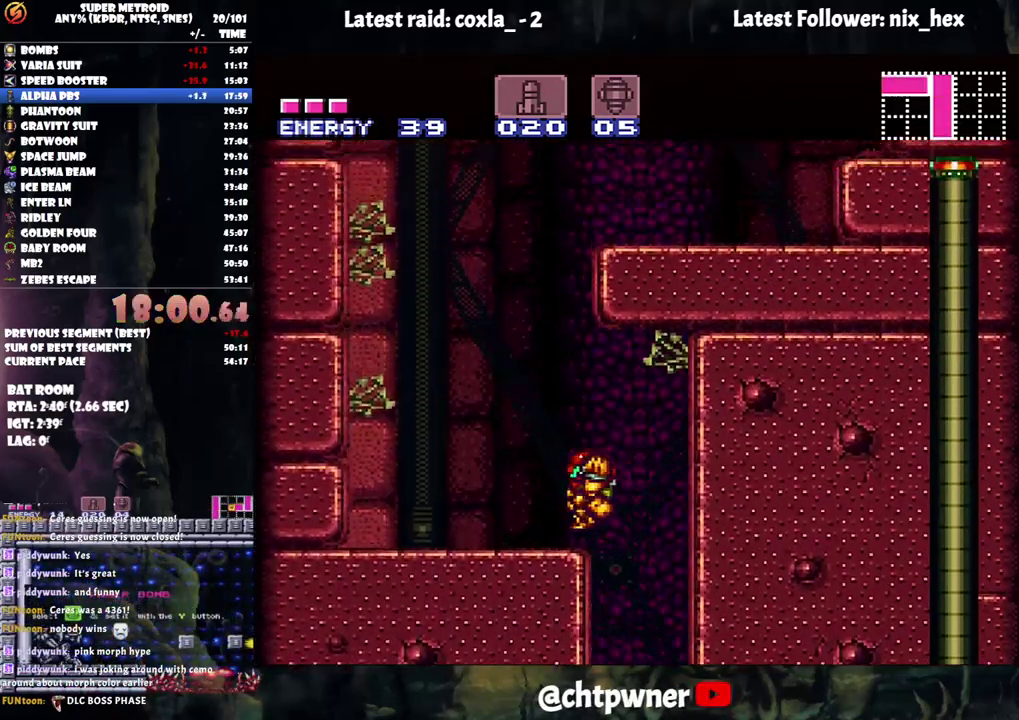
{"buttons": ["B", "DPAD_RIGHT"], "events": [[17, "B", "up"], [17, "L1", "down"], [183, "L1", "up"], [217, "B", "down"], [283, "DPAD_LEFT", "up"], [350, "DPAD_RIGHT", "down"]]}
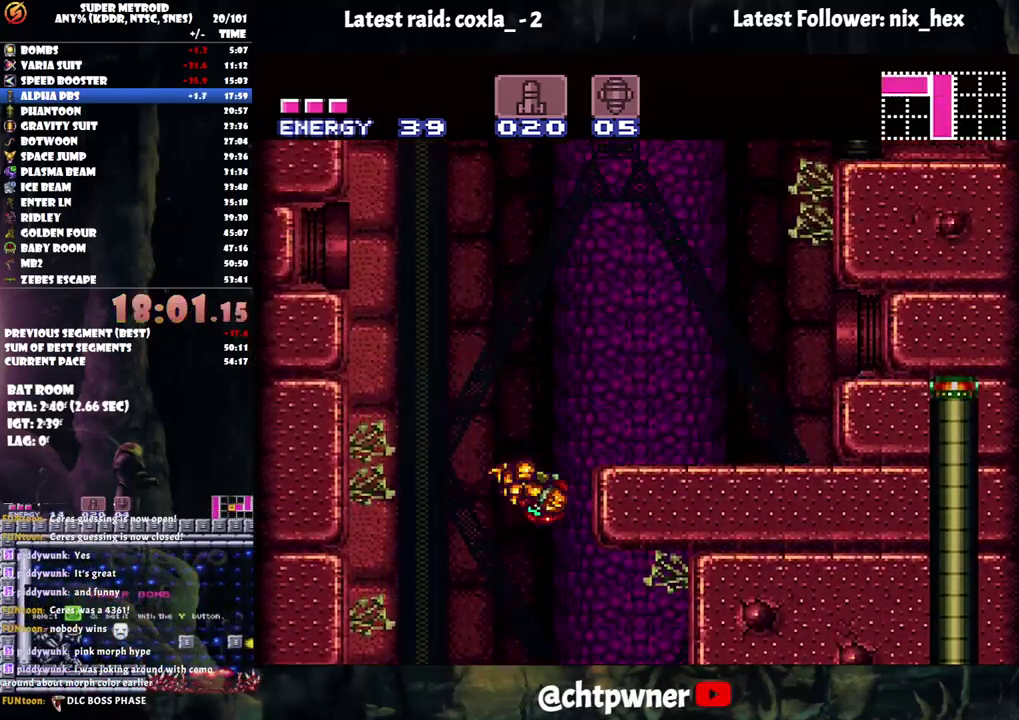
{"buttons": ["A", "DPAD_RIGHT"], "events": [[200, "Y", "down"], [283, "B", "up"], [283, "Y", "up"], [367, "A", "down"]]}
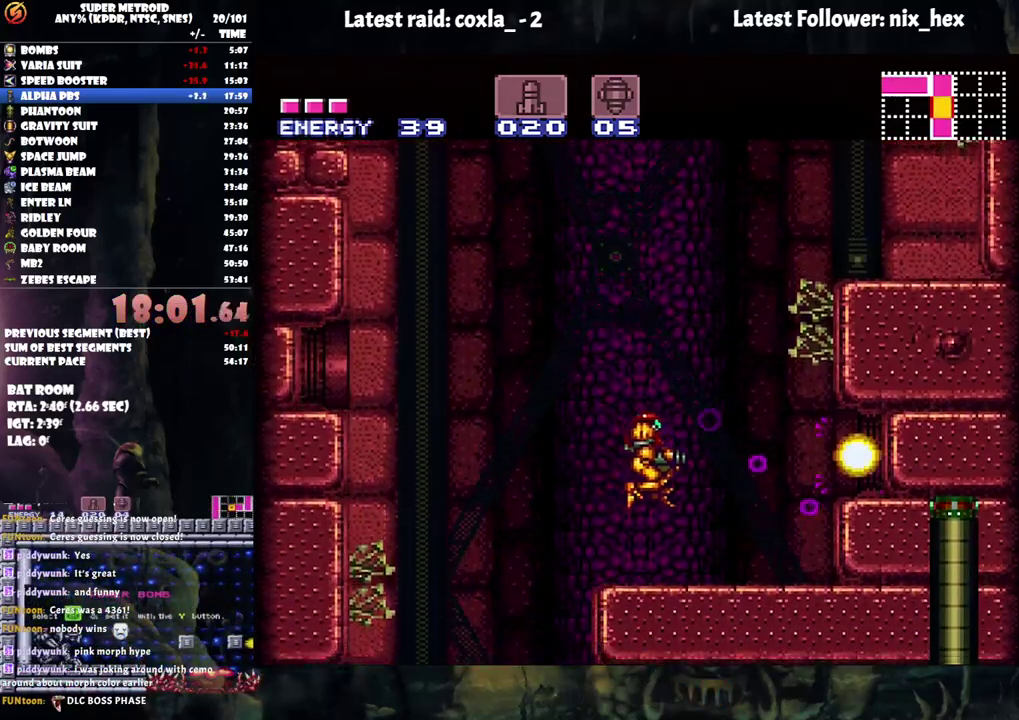
{"buttons": ["A", "B", "DPAD_RIGHT"], "events": [[433, "B", "down"]]}
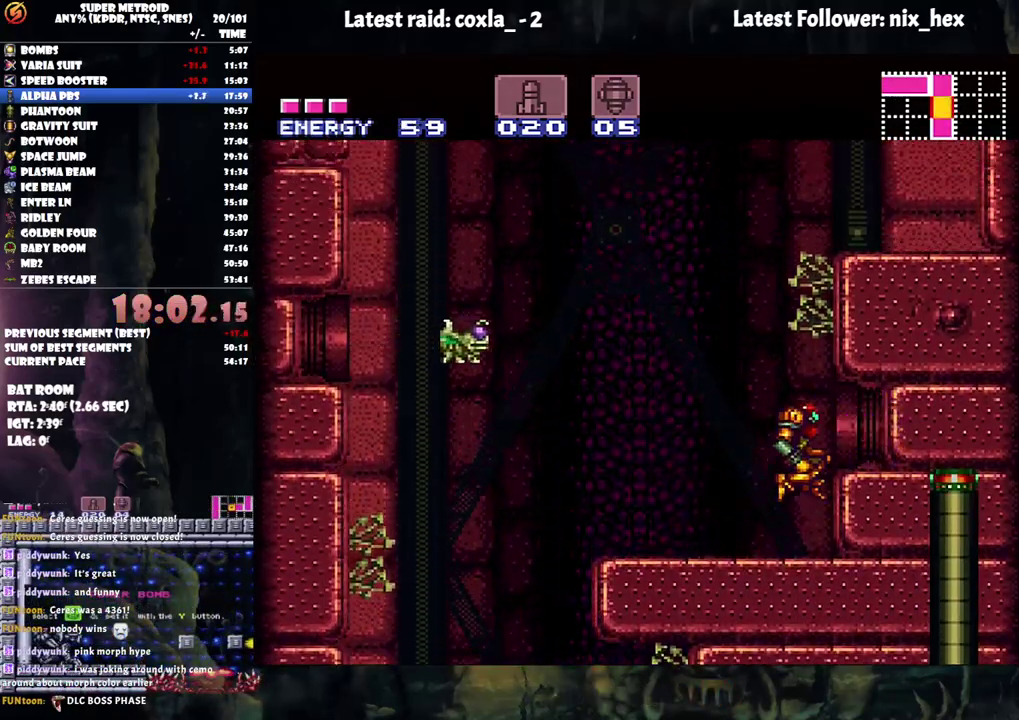
{"buttons": ["L1", "DPAD_RIGHT"], "events": [[300, "B", "up"], [300, "L1", "down"], [350, "A", "up"]]}
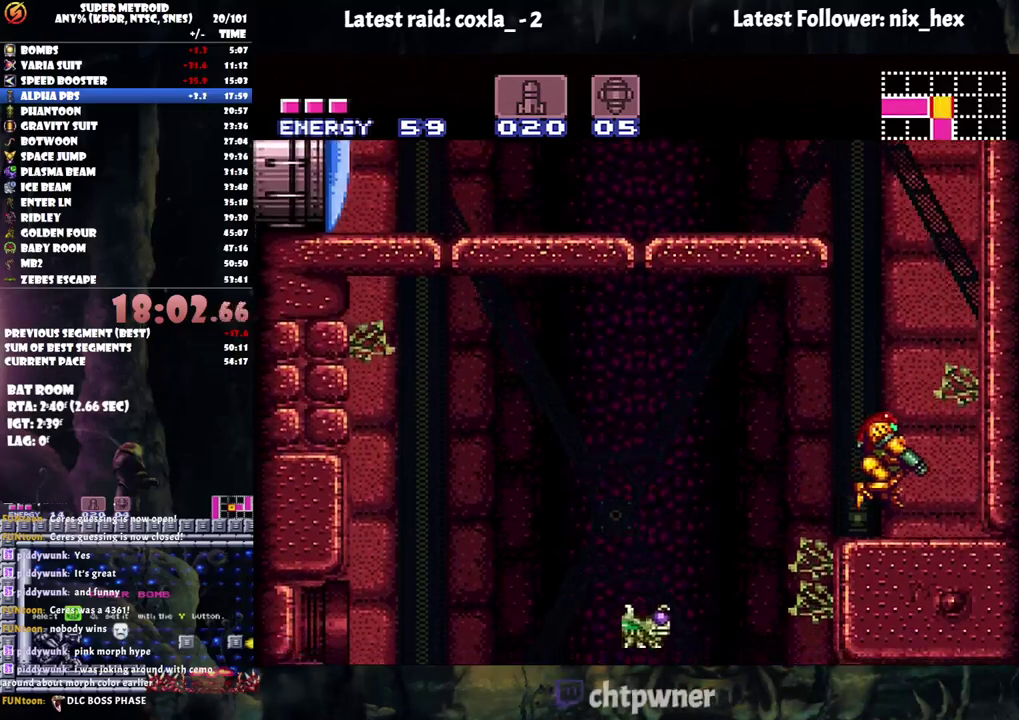
{"buttons": ["B", "DPAD_LEFT"], "events": [[50, "L1", "up"], [100, "B", "down"], [133, "DPAD_RIGHT", "up"], [183, "DPAD_LEFT", "down"]]}
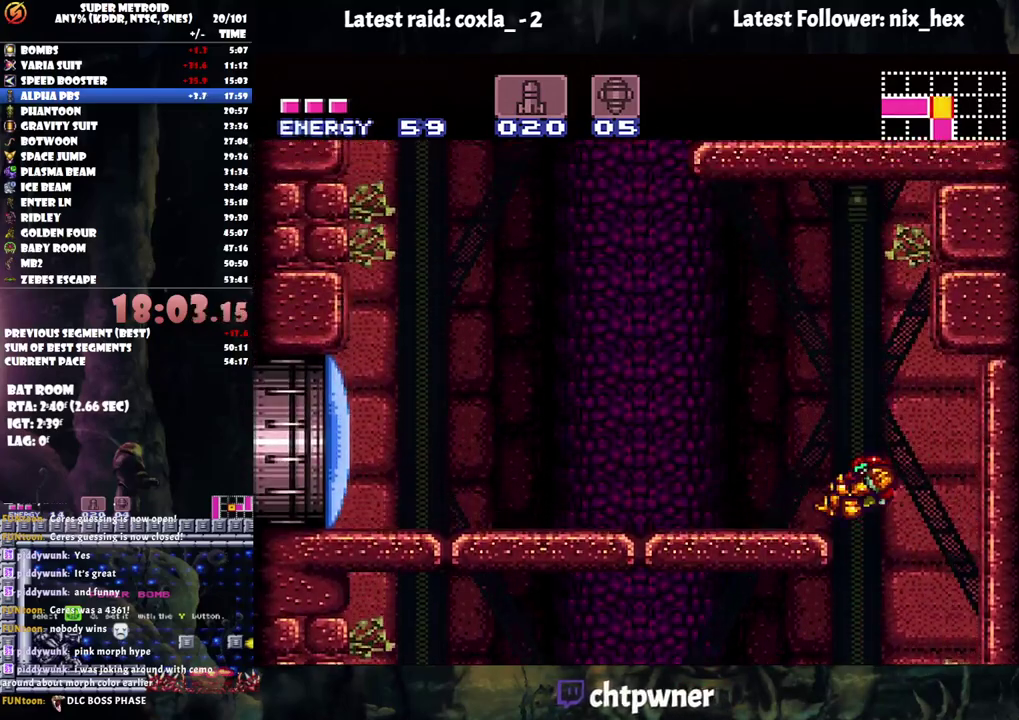
{"buttons": ["A", "B", "DPAD_LEFT"], "events": [[50, "B", "up"], [50, "L1", "down"], [167, "A", "down"], [250, "L1", "up"], [467, "B", "down"]]}
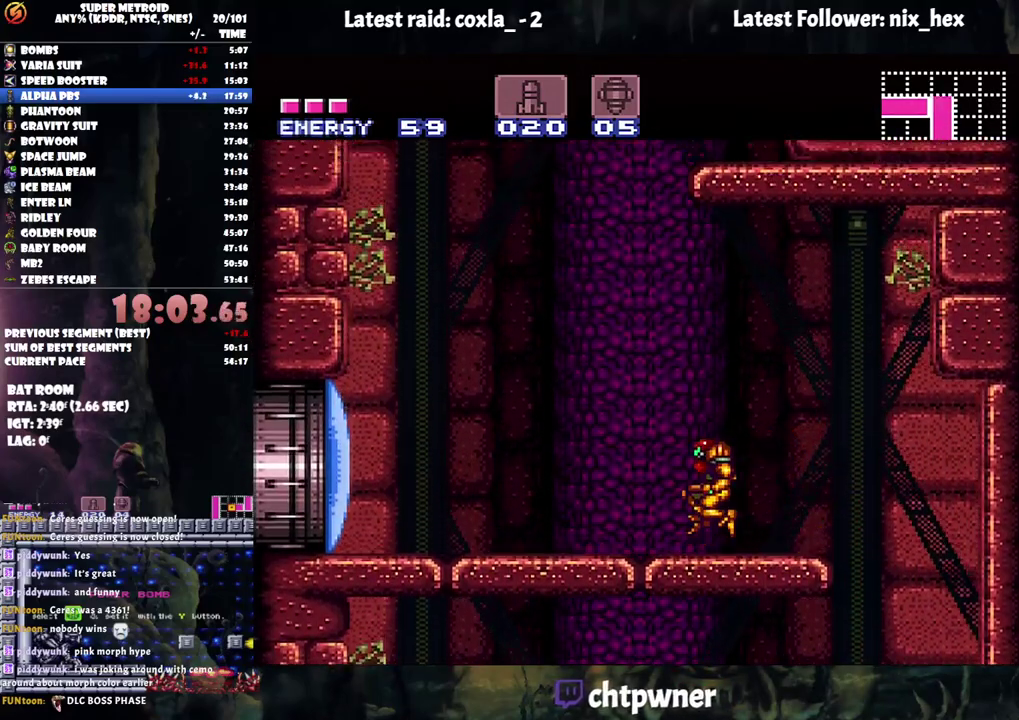
{"buttons": ["A", "L1", "DPAD_RIGHT"], "events": [[50, "DPAD_LEFT", "up"], [183, "DPAD_RIGHT", "down"], [467, "B", "up"], [467, "L1", "down"]]}
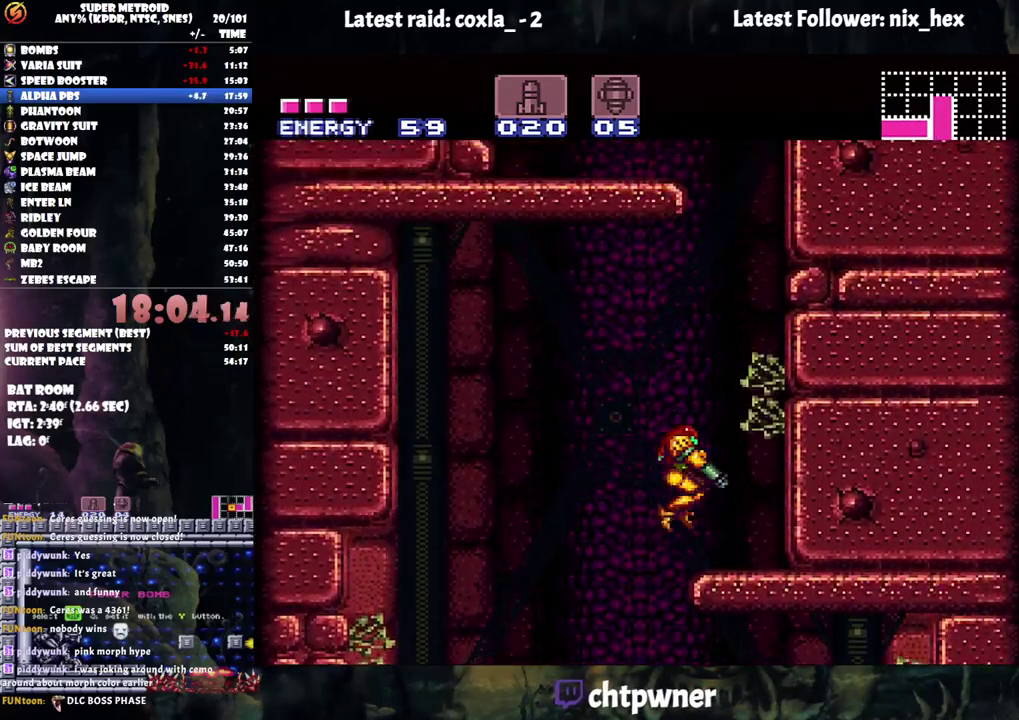
{"buttons": ["B", "DPAD_LEFT"], "events": [[17, "A", "up"], [217, "L1", "up"], [267, "B", "down"], [333, "DPAD_RIGHT", "up"], [400, "DPAD_LEFT", "down"]]}
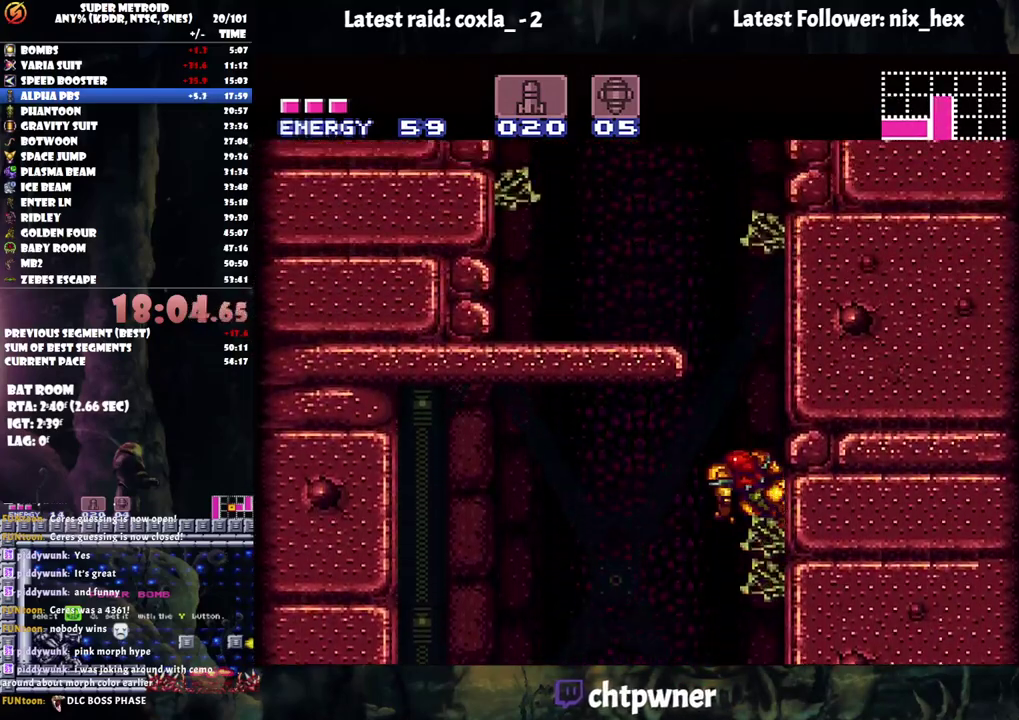
{"buttons": ["L1", "DPAD_LEFT"], "events": [[333, "L1", "down"], [350, "B", "up"]]}
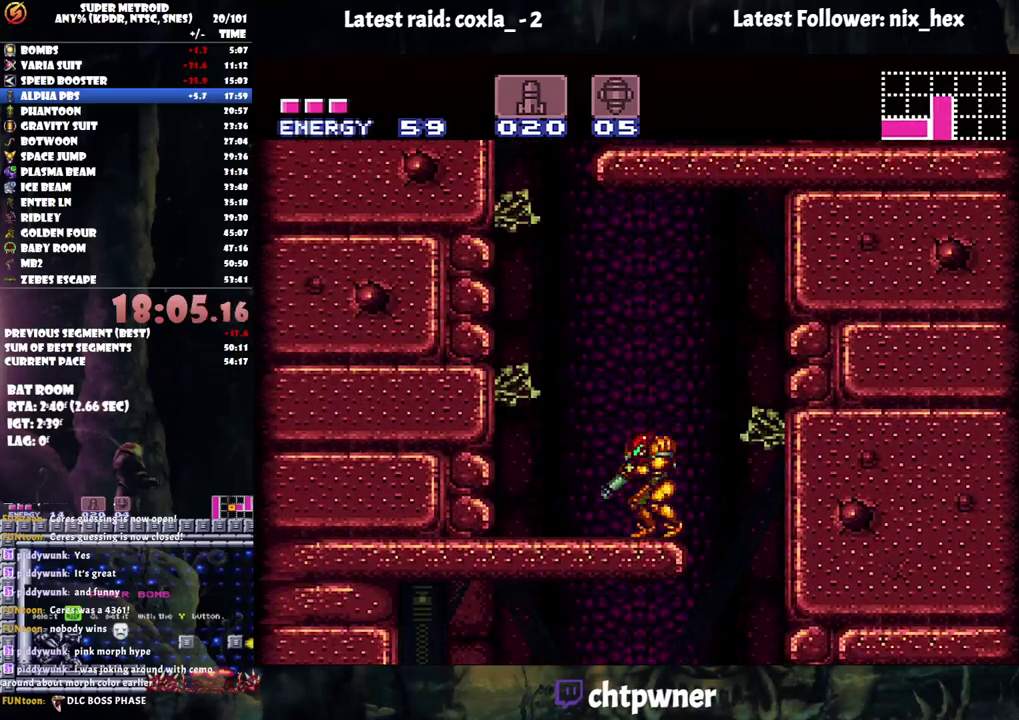
{"buttons": ["B", "DPAD_RIGHT"], "events": [[33, "L1", "up"], [183, "B", "down"], [350, "DPAD_LEFT", "up"], [450, "DPAD_RIGHT", "down"]]}
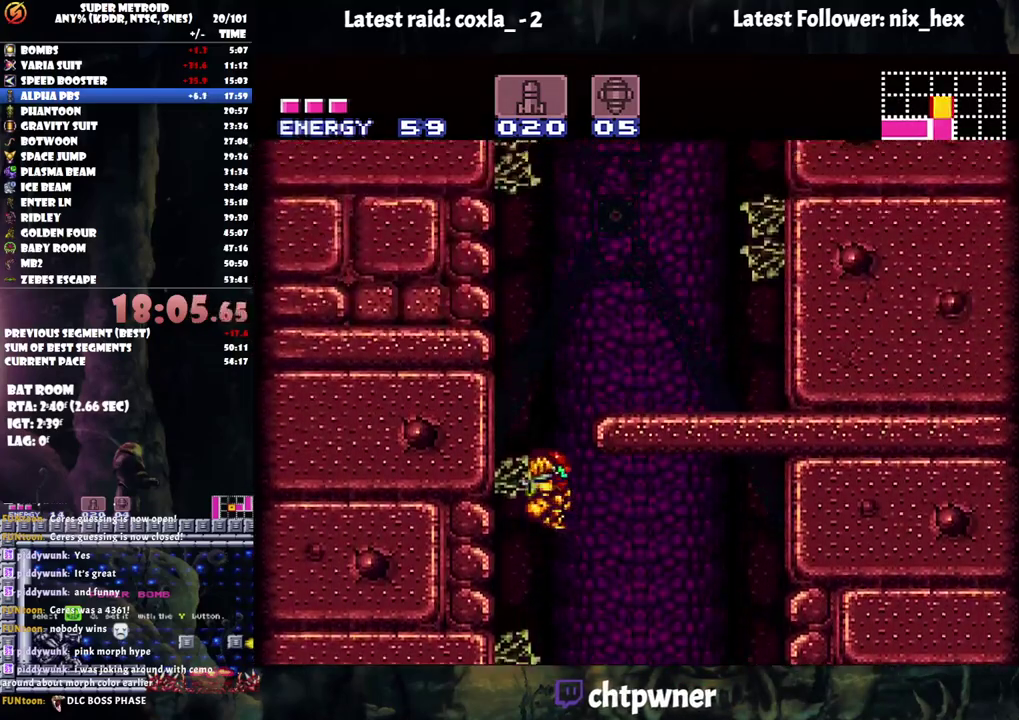
{"buttons": ["B"], "events": [[217, "L1", "down"], [233, "B", "up"], [417, "DPAD_RIGHT", "up"], [417, "L1", "up"], [467, "B", "down"]]}
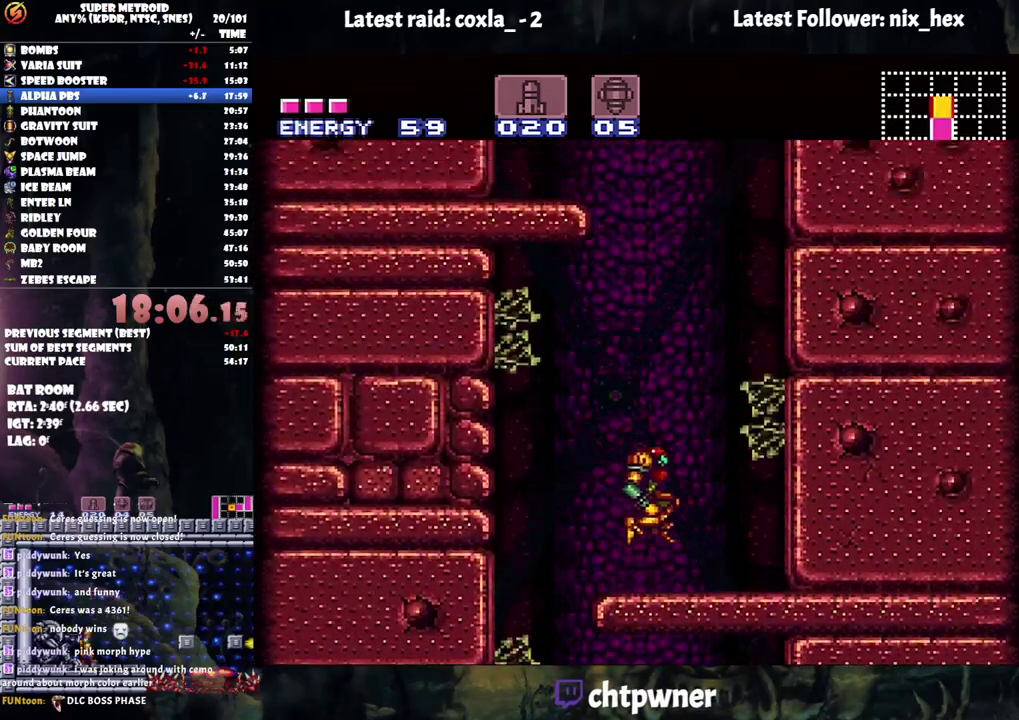
{"buttons": ["B", "DPAD_LEFT"], "events": [[150, "DPAD_LEFT", "down"], [267, "DPAD_UP", "down"], [417, "DPAD_UP", "up"]]}
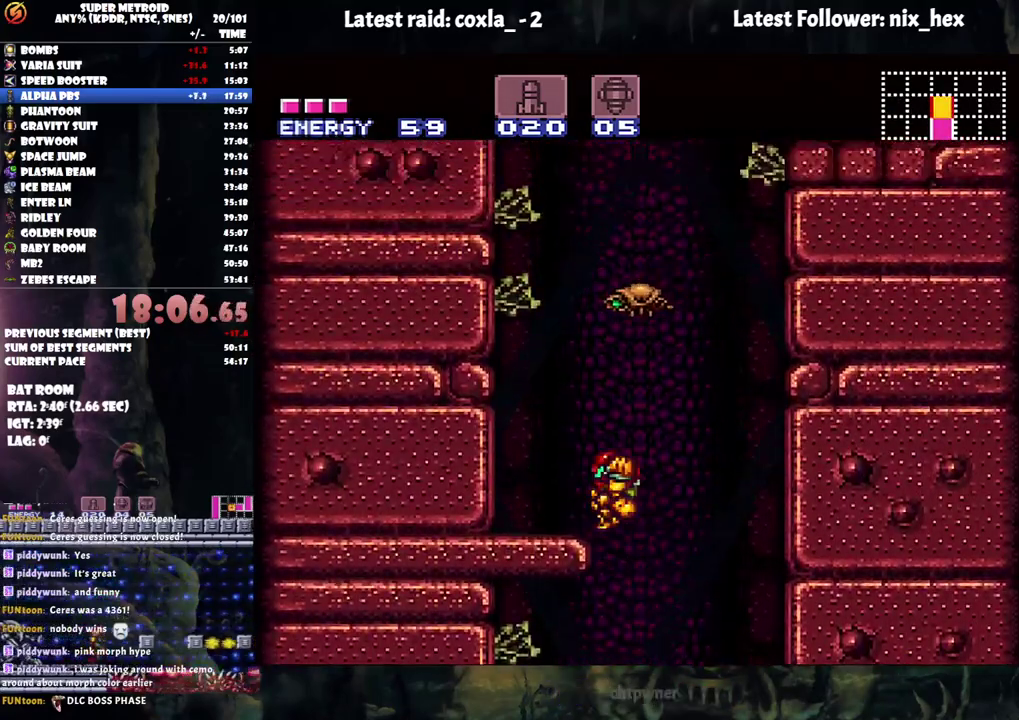
{"buttons": ["DPAD_UP"], "events": [[67, "B", "up"], [67, "DPAD_UP", "down"], [117, "DPAD_LEFT", "up"], [350, "B", "down"], [500, "B", "up"]]}